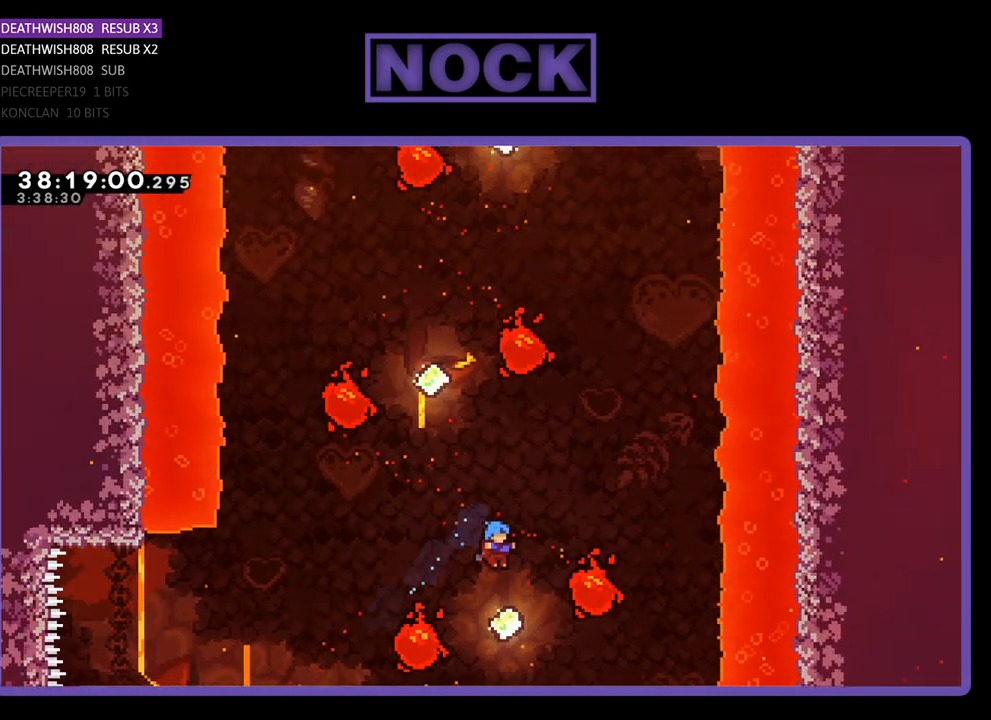
Gameplay with a controller (PlayStation layout); each line is a JSON object with the inputs held at the frame after it. "events" lists button and stick changes between this image and that frame as [ms after this image, input, new state], when the widget could be followed in between. Not read: left_stick right_stick.
{"buttons": ["CIRCLE", "R2", "DPAD_UP"], "events": [[200, "CIRCLE", "down"]]}
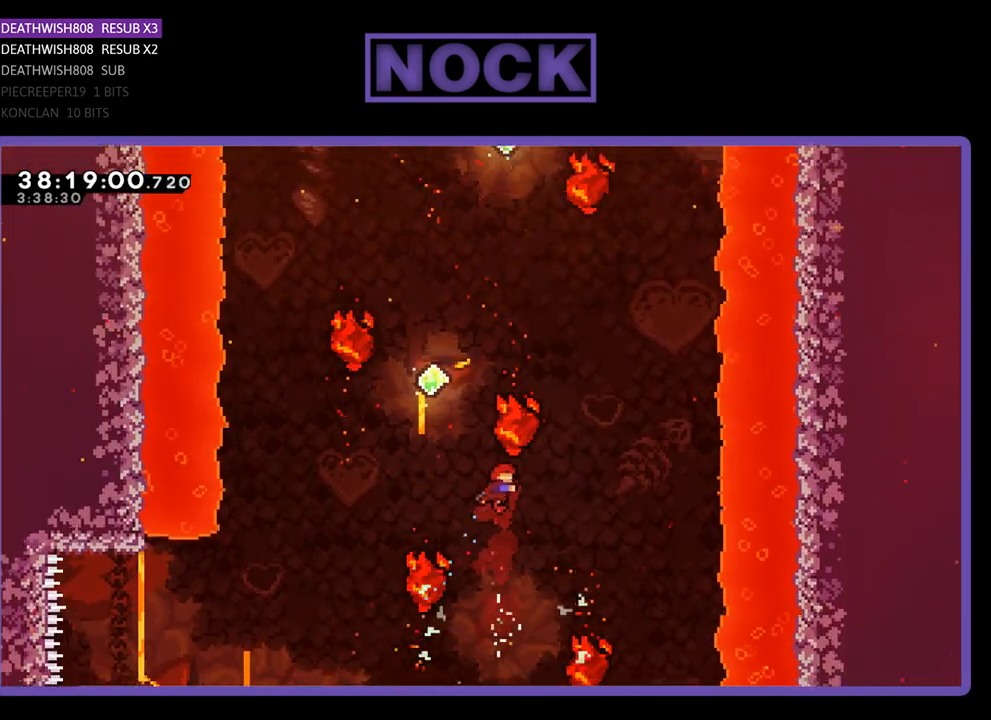
{"buttons": ["CIRCLE", "R2", "DPAD_UP", "DPAD_RIGHT"], "events": [[167, "CIRCLE", "up"], [367, "CIRCLE", "down"], [500, "DPAD_RIGHT", "down"]]}
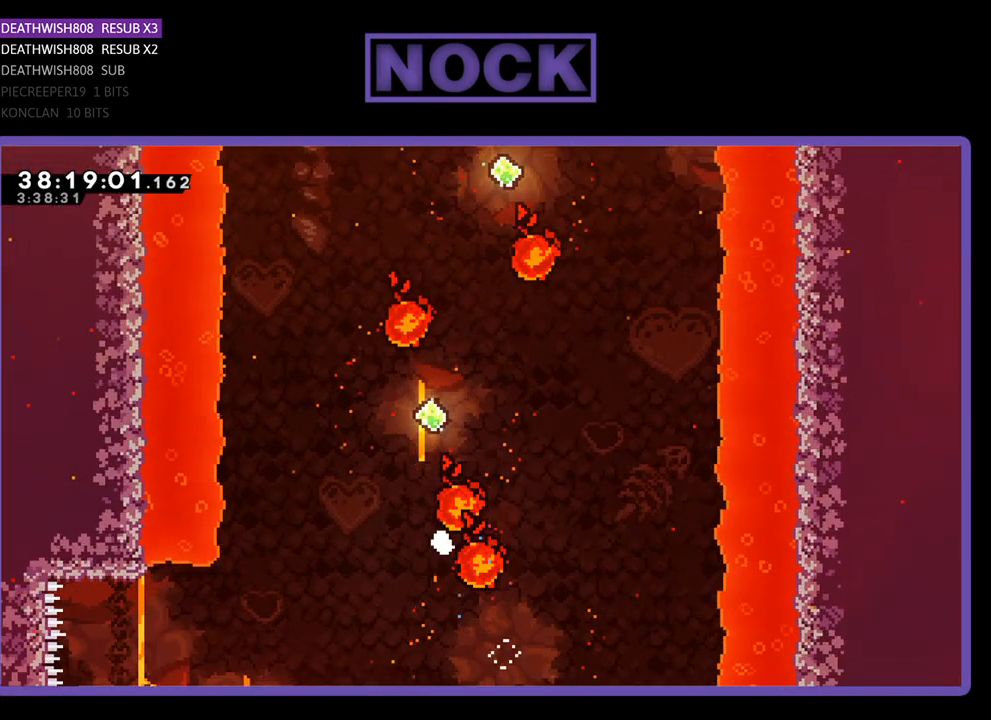
{"buttons": [], "events": [[67, "DPAD_RIGHT", "up"], [67, "DPAD_UP", "up"], [167, "CIRCLE", "up"], [167, "R2", "up"]]}
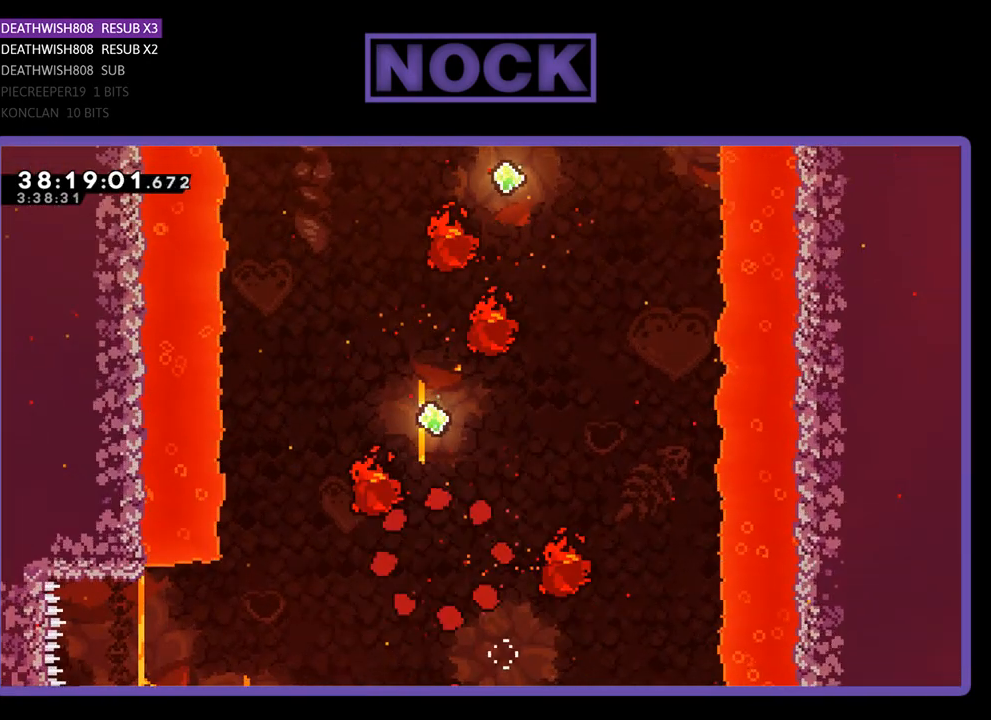
{"buttons": [], "events": []}
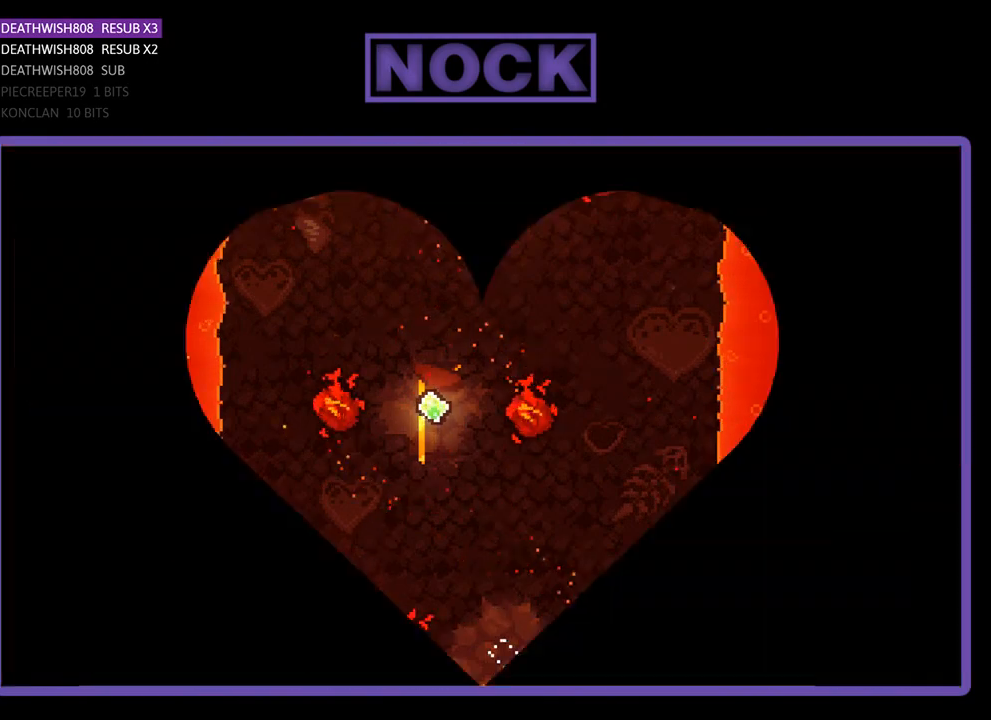
{"buttons": ["R2"], "events": [[33, "R2", "down"]]}
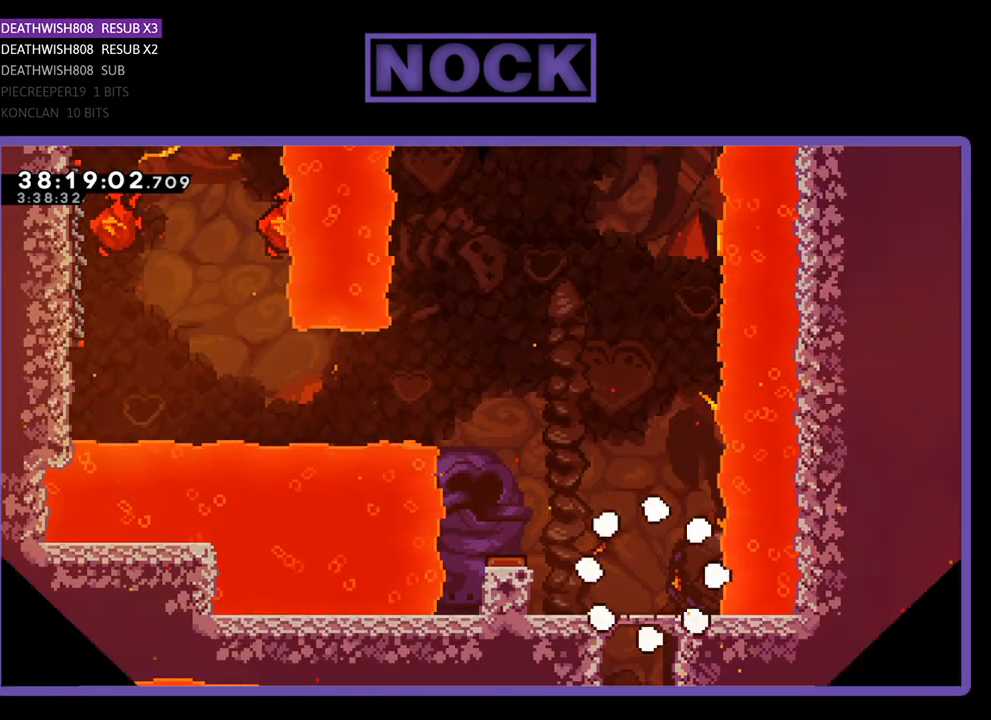
{"buttons": ["R2", "DPAD_LEFT"], "events": [[233, "DPAD_RIGHT", "down"], [433, "DPAD_RIGHT", "up"], [467, "DPAD_LEFT", "down"]]}
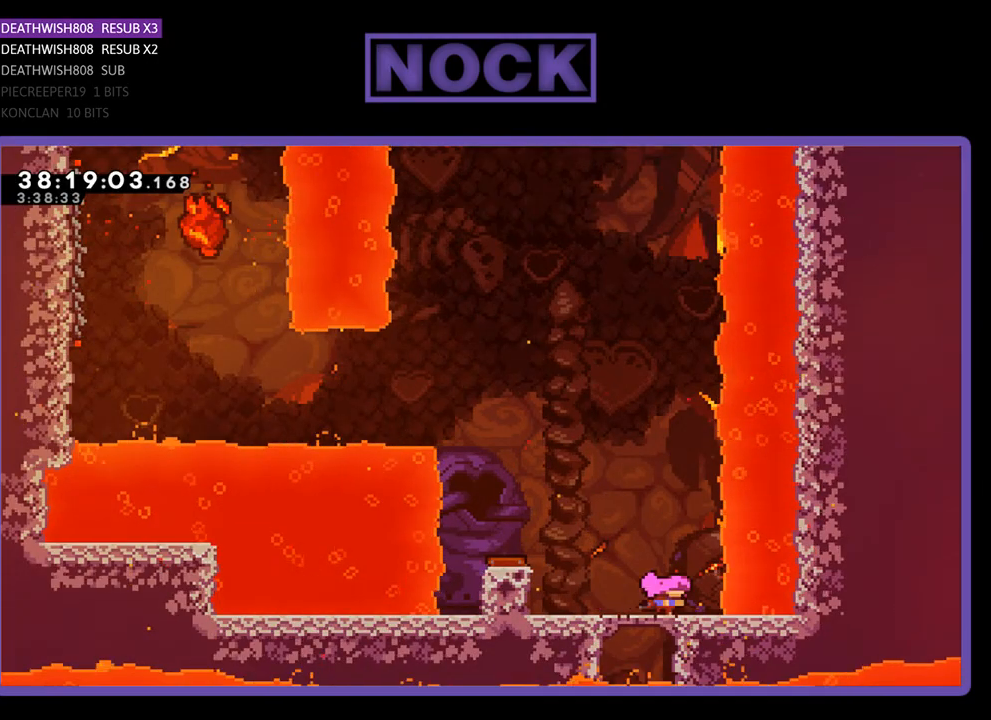
{"buttons": ["R2", "DPAD_LEFT"], "events": [[133, "CROSS", "down"], [500, "CROSS", "up"]]}
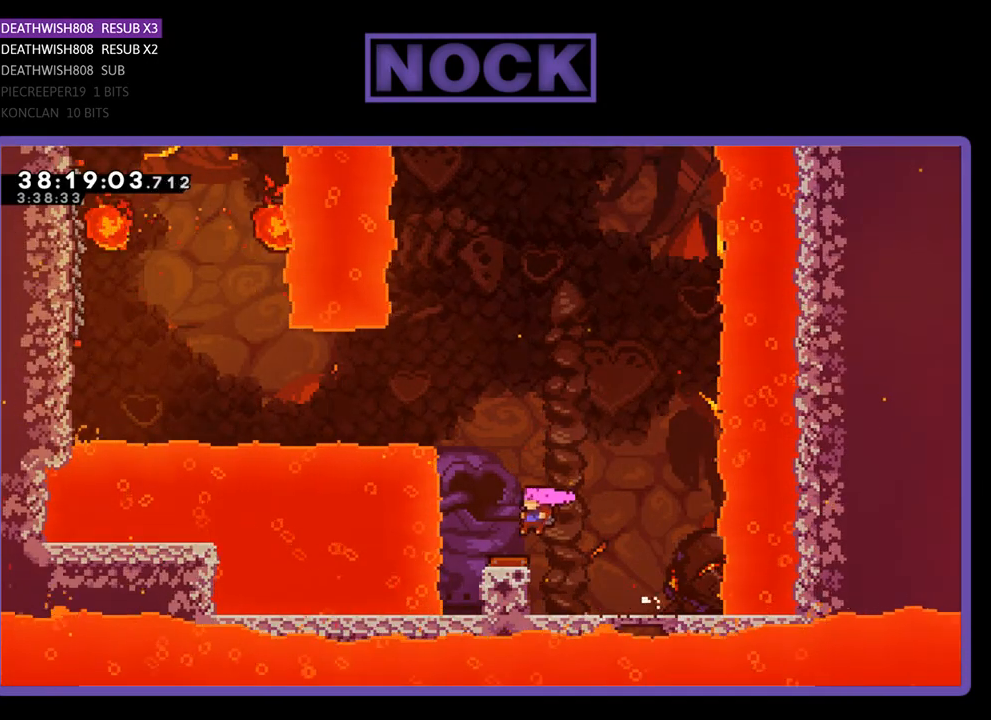
{"buttons": ["R2", "DPAD_LEFT"], "events": []}
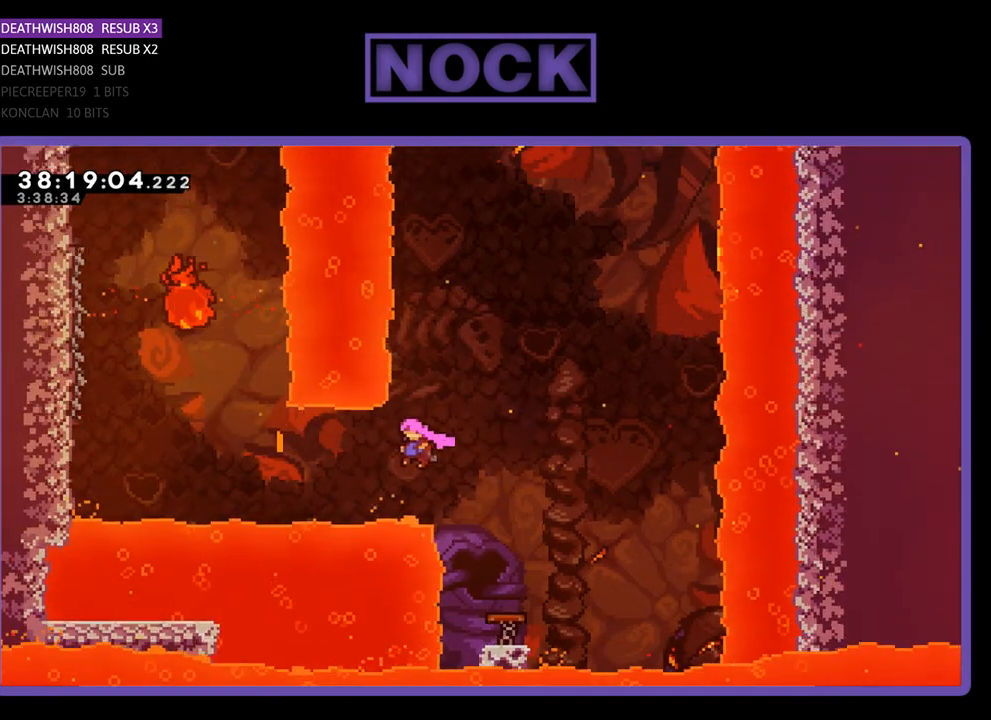
{"buttons": ["R2", "DPAD_UP", "DPAD_LEFT"], "events": [[167, "CIRCLE", "down"], [367, "CIRCLE", "up"], [433, "DPAD_UP", "down"]]}
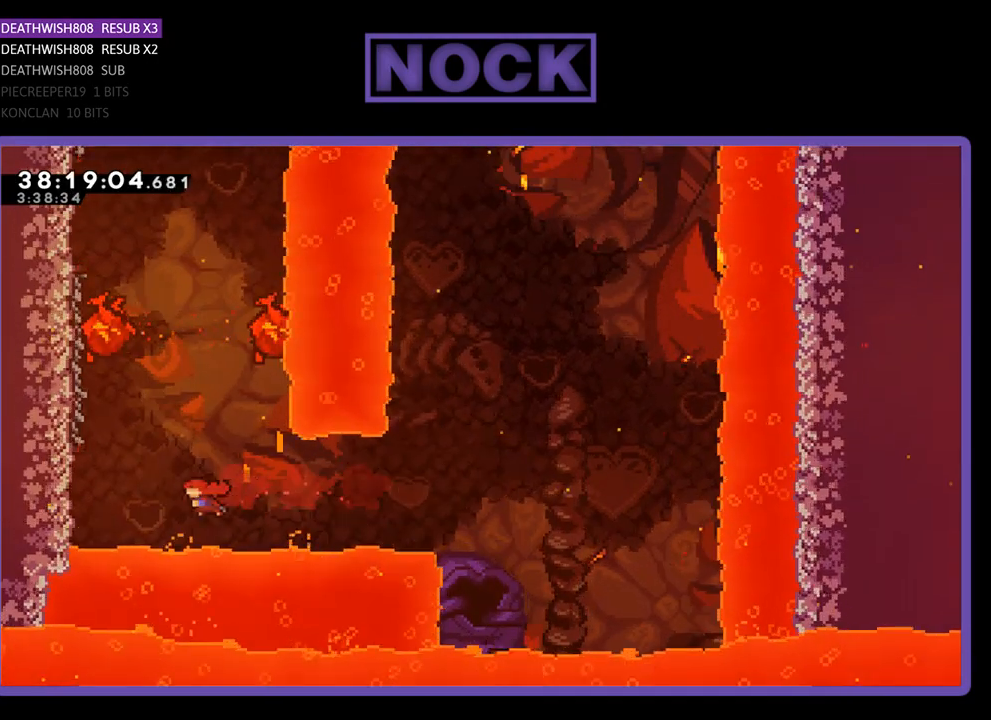
{"buttons": ["R2", "DPAD_UP", "DPAD_LEFT"], "events": [[67, "CIRCLE", "down"], [200, "CIRCLE", "up"]]}
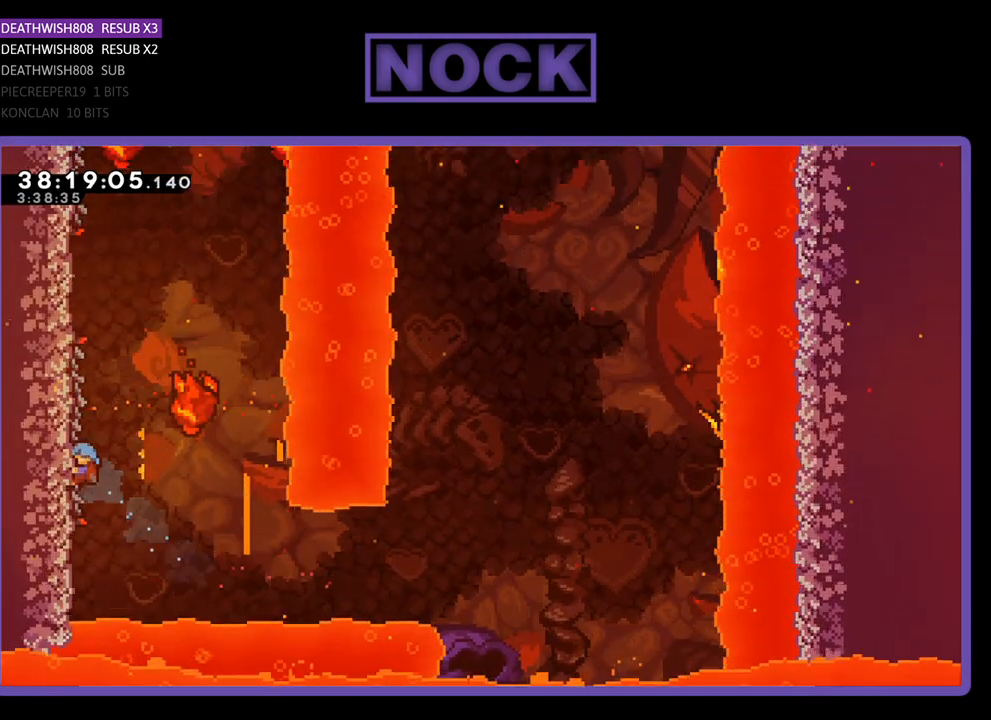
{"buttons": ["R2", "DPAD_UP", "DPAD_LEFT"], "events": []}
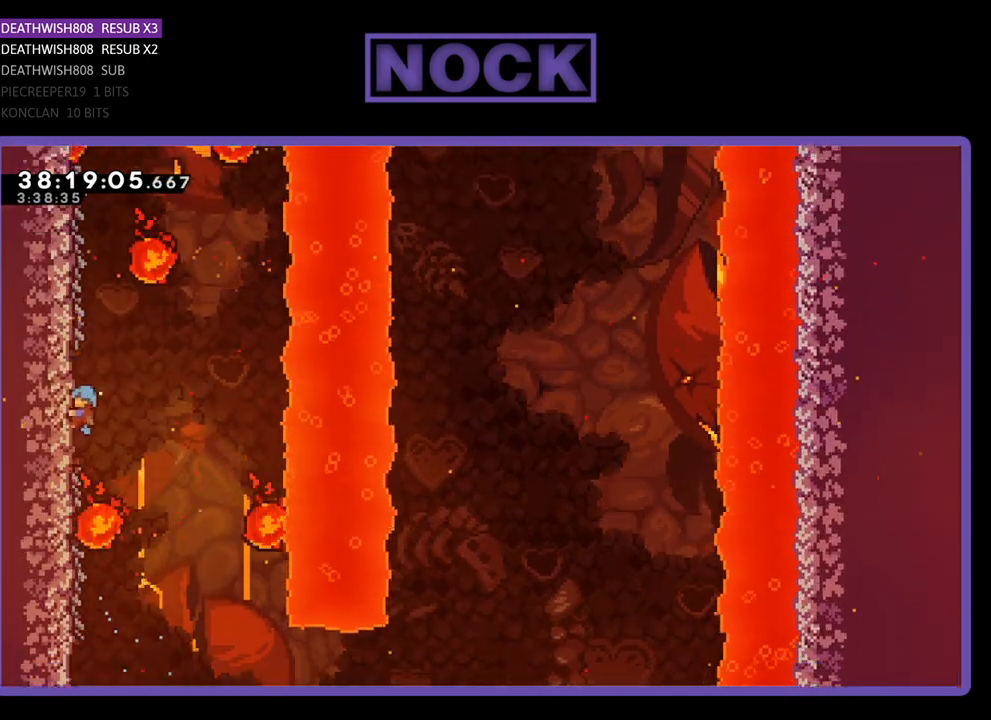
{"buttons": ["R2", "DPAD_UP", "DPAD_LEFT"], "events": [[67, "DPAD_UP", "up"], [167, "DPAD_LEFT", "up"], [333, "DPAD_LEFT", "down"], [367, "DPAD_UP", "down"]]}
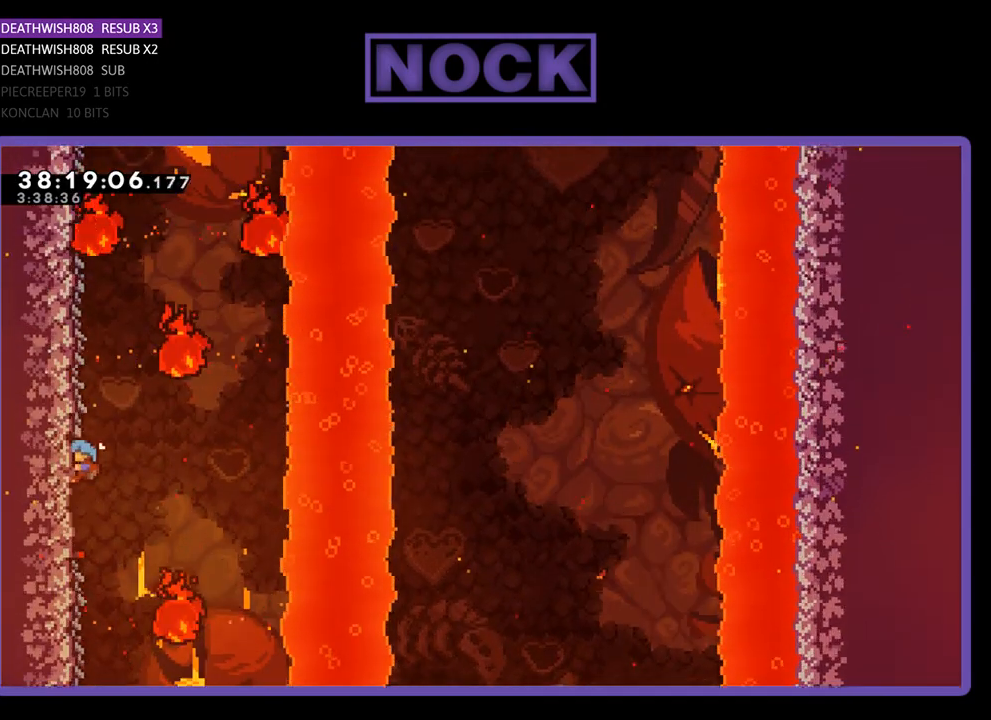
{"buttons": ["R2", "DPAD_UP", "DPAD_LEFT"], "events": []}
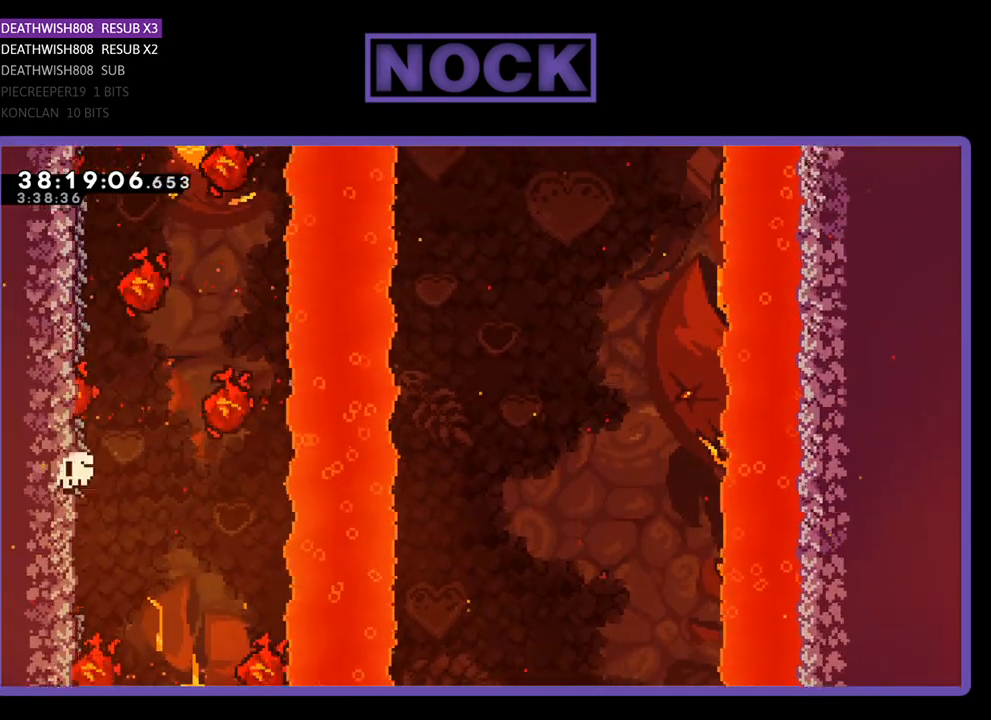
{"buttons": [], "events": [[100, "DPAD_UP", "up"], [167, "DPAD_LEFT", "up"], [200, "R2", "up"]]}
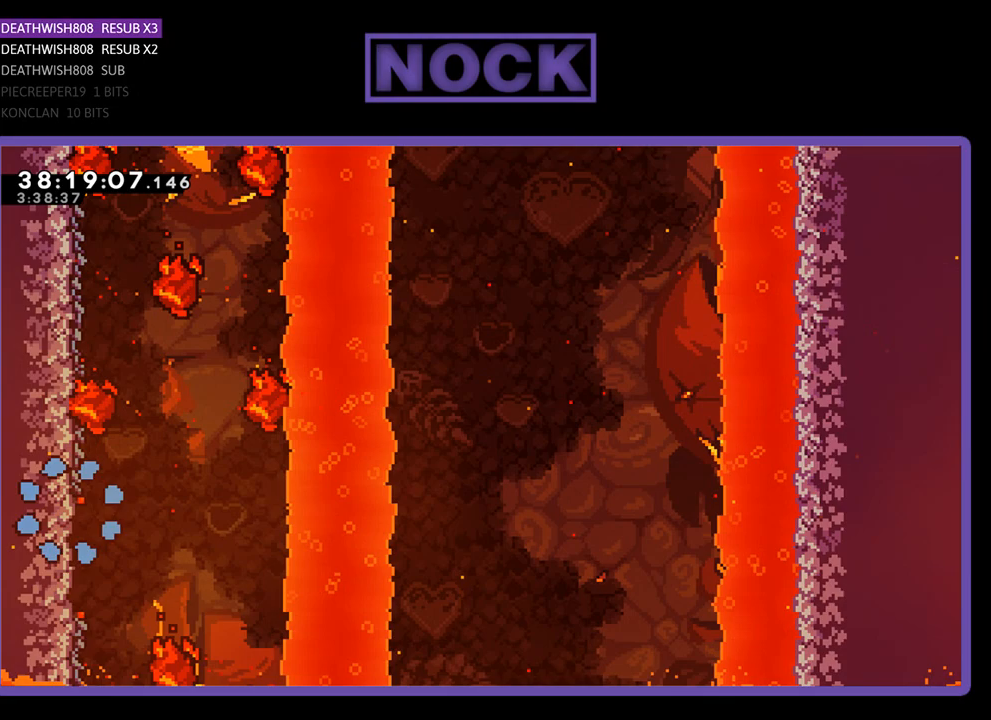
{"buttons": ["R2", "DPAD_LEFT"], "events": [[100, "R2", "down"], [300, "DPAD_LEFT", "down"]]}
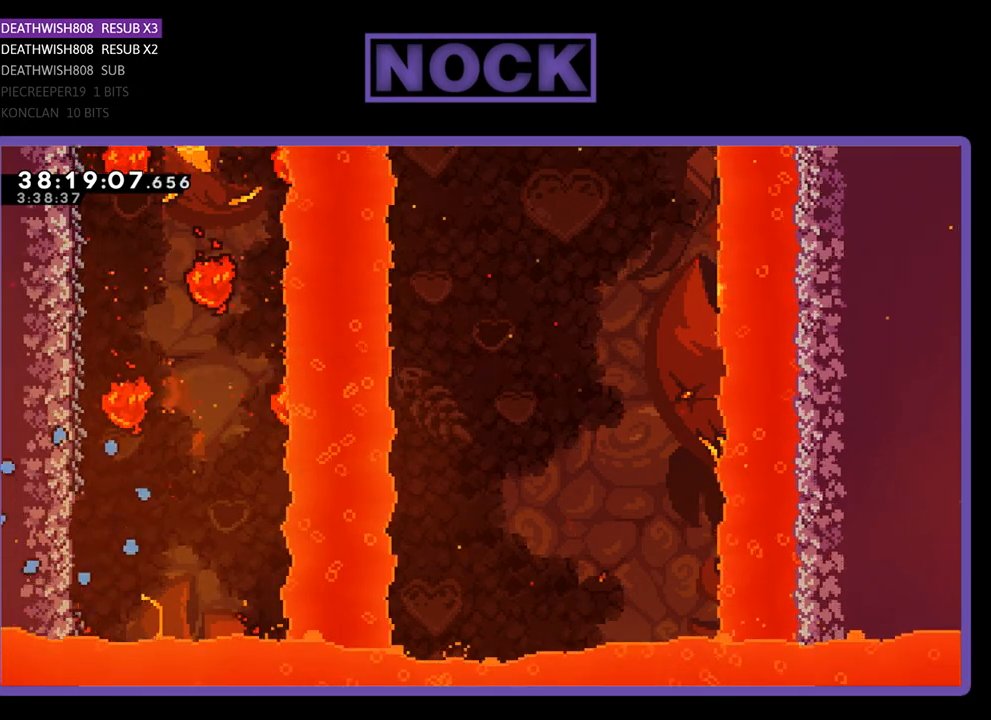
{"buttons": ["R2", "DPAD_LEFT"], "events": []}
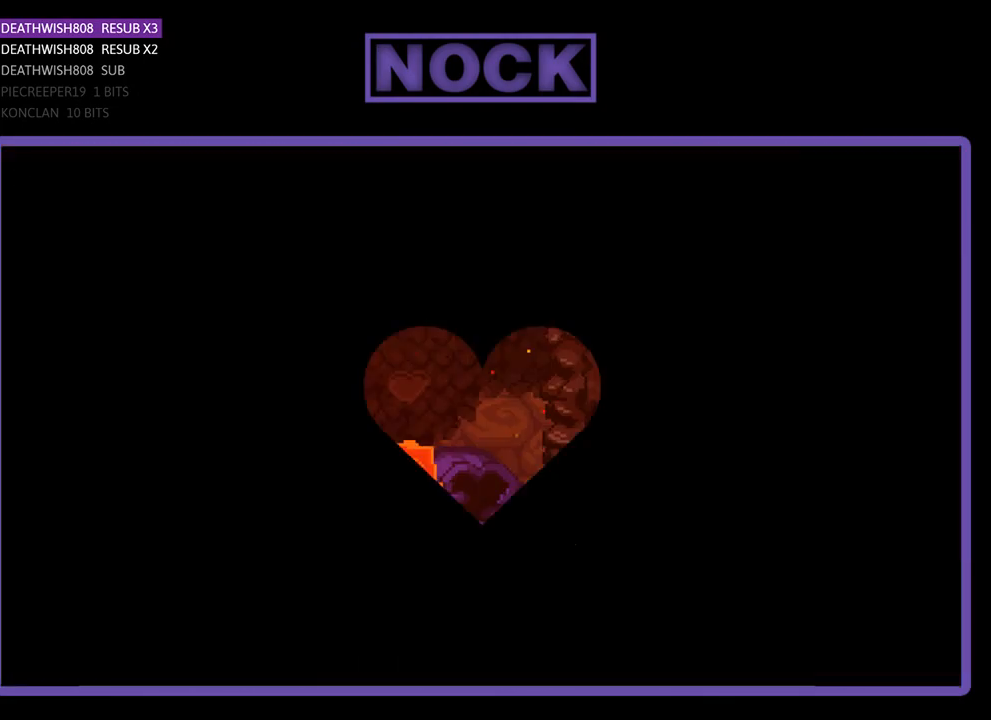
{"buttons": ["R2", "DPAD_LEFT"], "events": []}
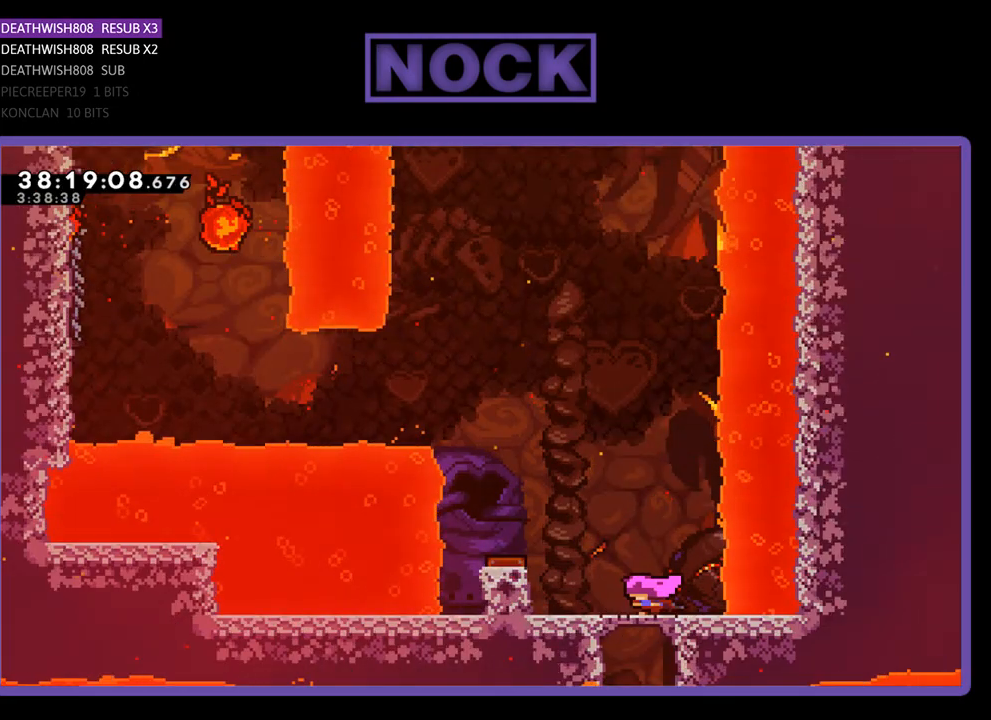
{"buttons": ["R2", "DPAD_LEFT"], "events": [[167, "CROSS", "down"], [333, "CROSS", "up"]]}
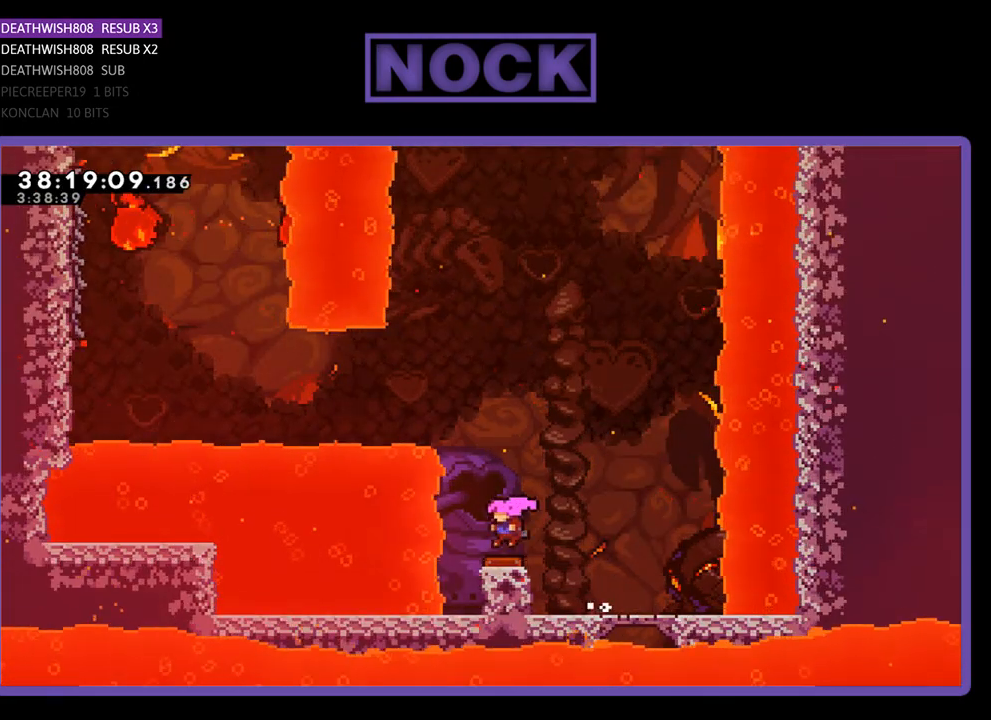
{"buttons": ["R2", "DPAD_LEFT"], "events": []}
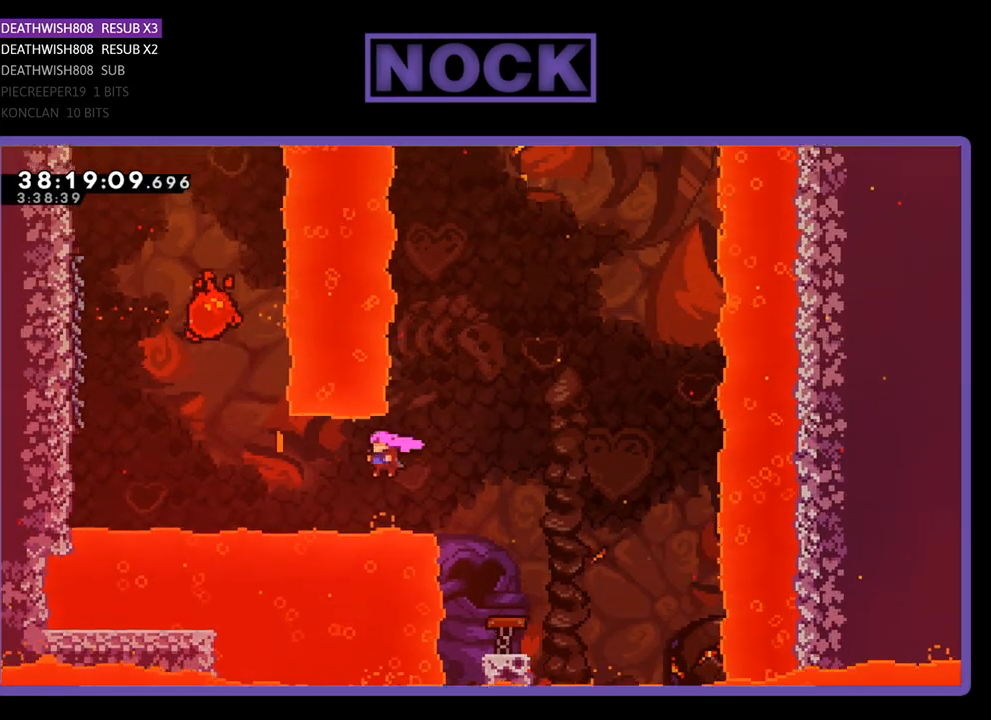
{"buttons": ["CIRCLE", "R2", "DPAD_LEFT"], "events": [[33, "CIRCLE", "down"], [267, "CIRCLE", "up"], [467, "CIRCLE", "down"]]}
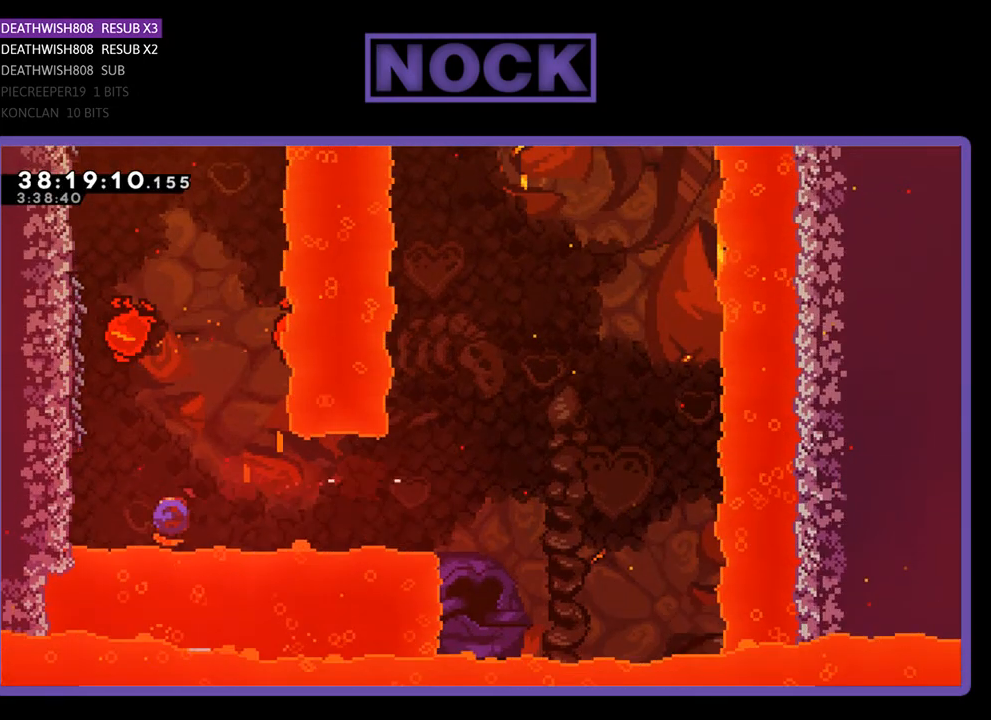
{"buttons": ["R2", "DPAD_UP", "DPAD_LEFT"], "events": [[133, "CIRCLE", "up"], [200, "DPAD_UP", "down"]]}
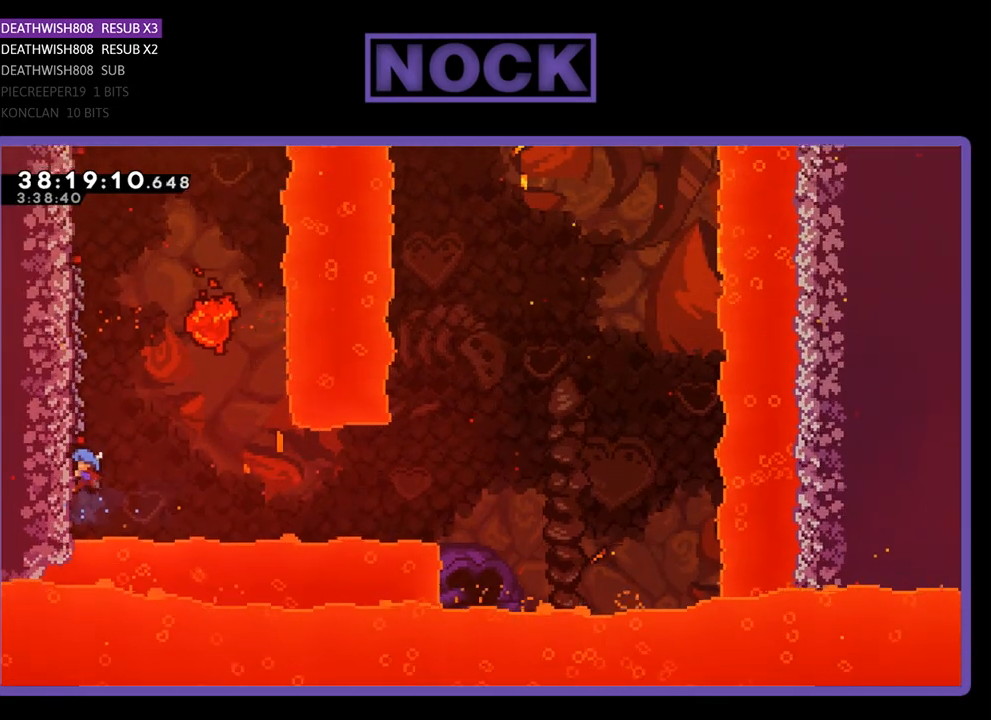
{"buttons": ["R2", "DPAD_UP", "DPAD_LEFT"], "events": []}
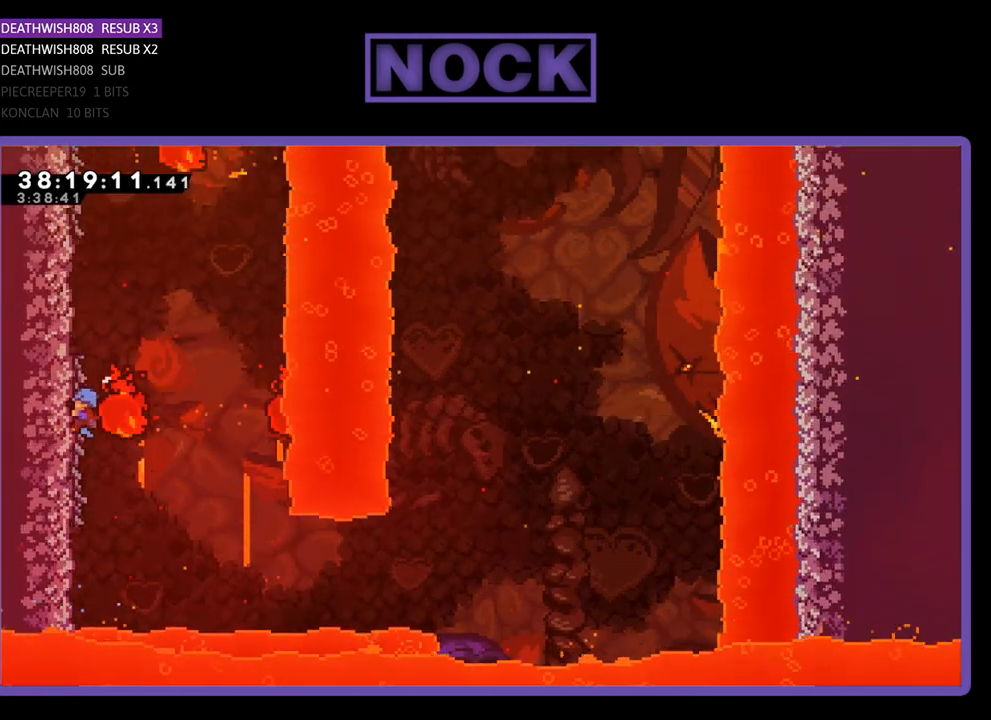
{"buttons": ["R2", "DPAD_UP", "DPAD_LEFT"], "events": [[233, "DPAD_UP", "up"], [267, "DPAD_LEFT", "up"], [500, "DPAD_LEFT", "down"], [500, "DPAD_UP", "down"]]}
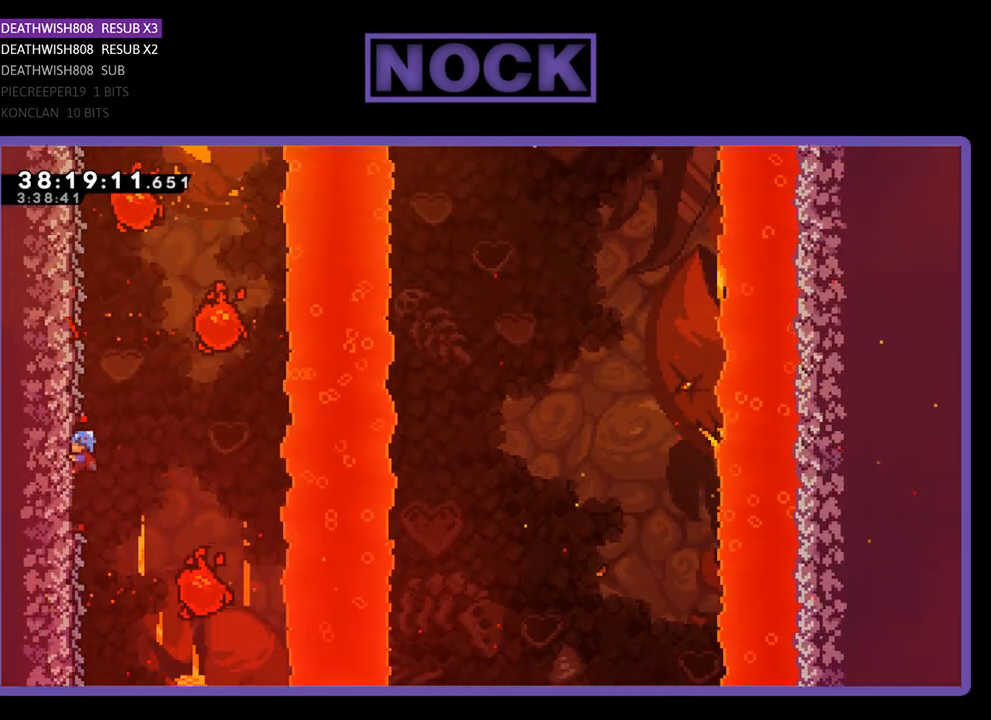
{"buttons": ["R2", "DPAD_UP", "DPAD_LEFT"], "events": []}
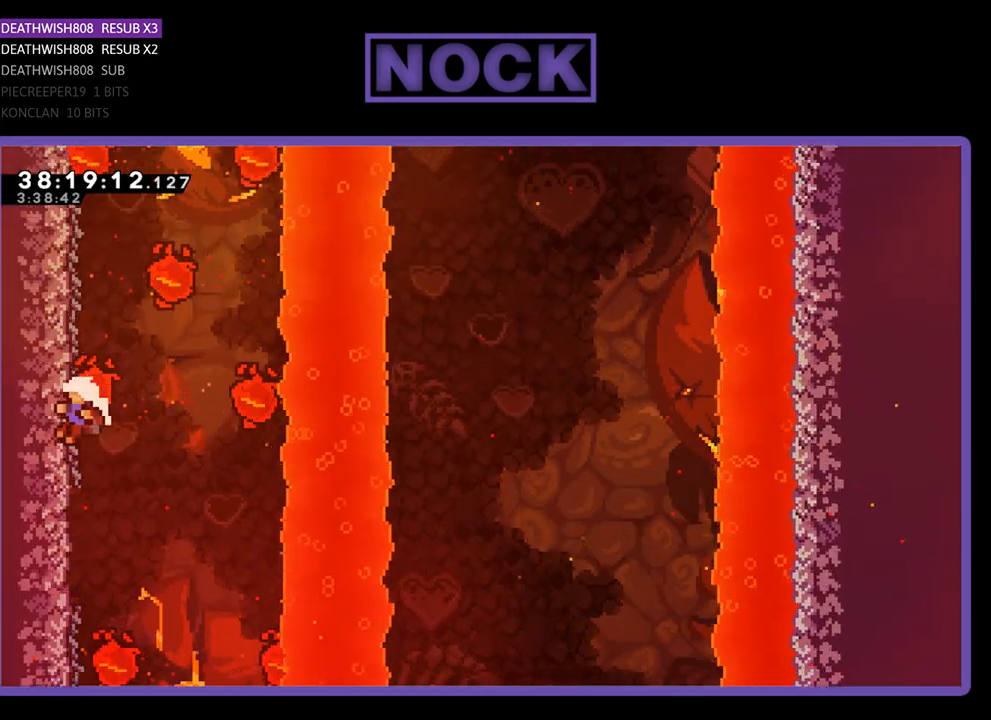
{"buttons": [], "events": [[267, "DPAD_LEFT", "up"], [267, "DPAD_UP", "up"], [367, "R2", "up"]]}
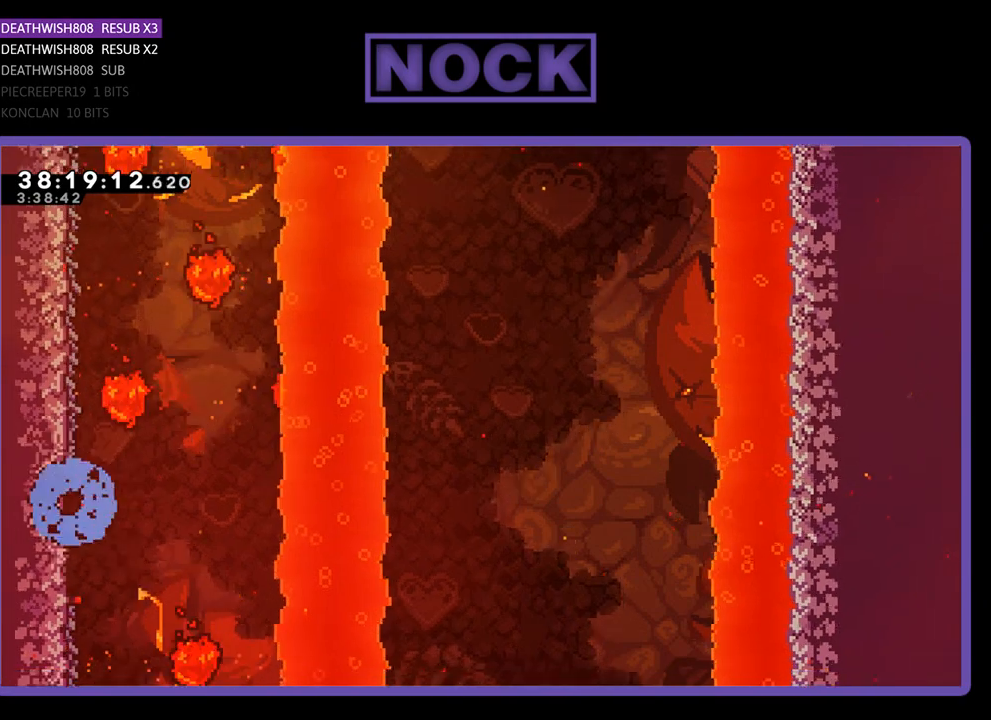
{"buttons": ["R2", "DPAD_LEFT"], "events": [[433, "R2", "down"], [500, "DPAD_LEFT", "down"]]}
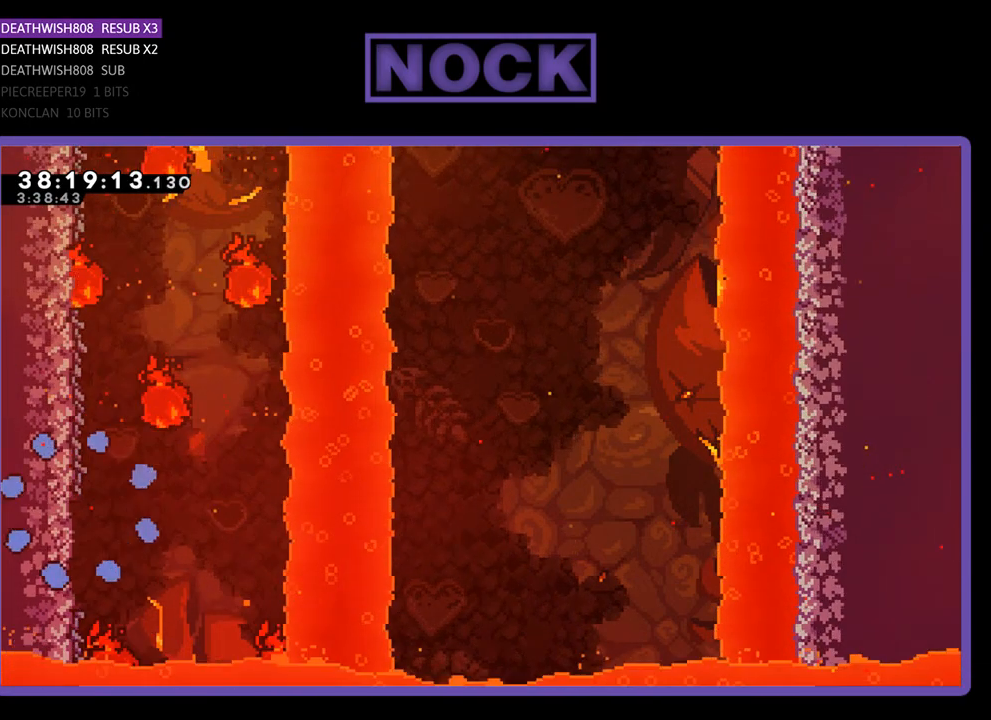
{"buttons": ["R2", "DPAD_LEFT"], "events": []}
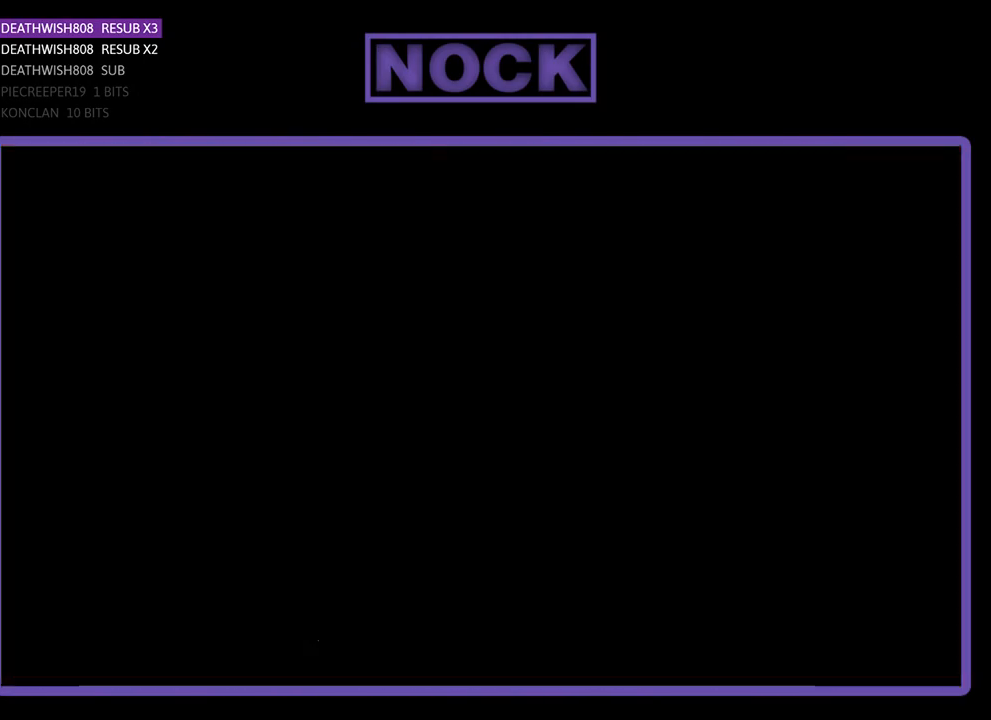
{"buttons": ["R2", "DPAD_LEFT"], "events": []}
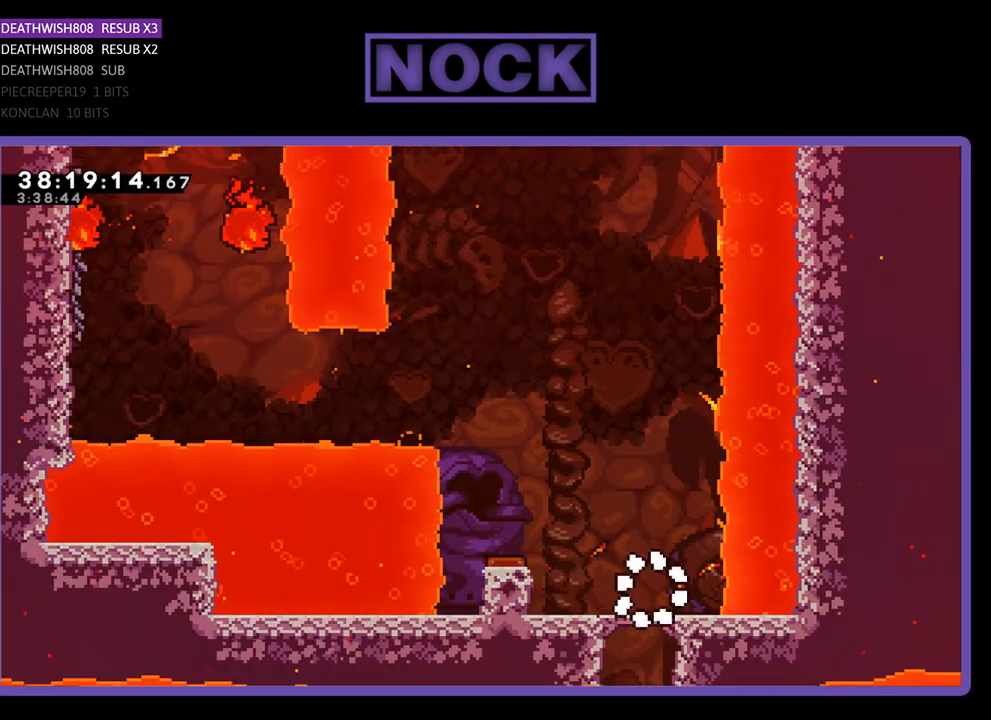
{"buttons": ["R2", "DPAD_LEFT"], "events": [[333, "CROSS", "down"], [500, "CROSS", "up"]]}
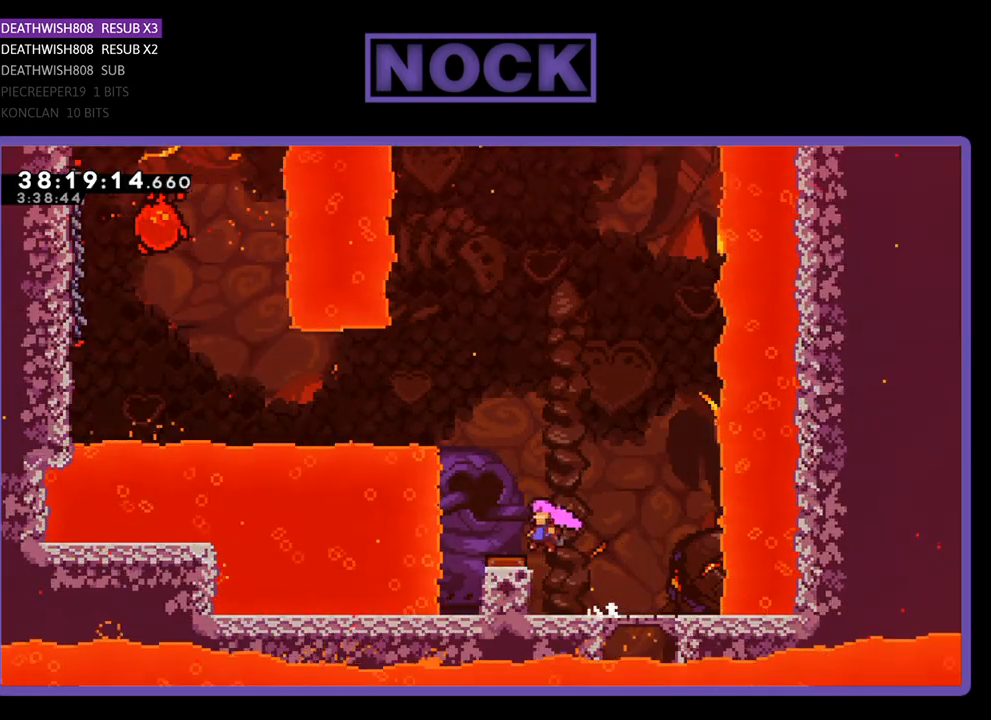
{"buttons": ["R2", "DPAD_LEFT"], "events": [[167, "DPAD_LEFT", "up"], [267, "DPAD_LEFT", "down"]]}